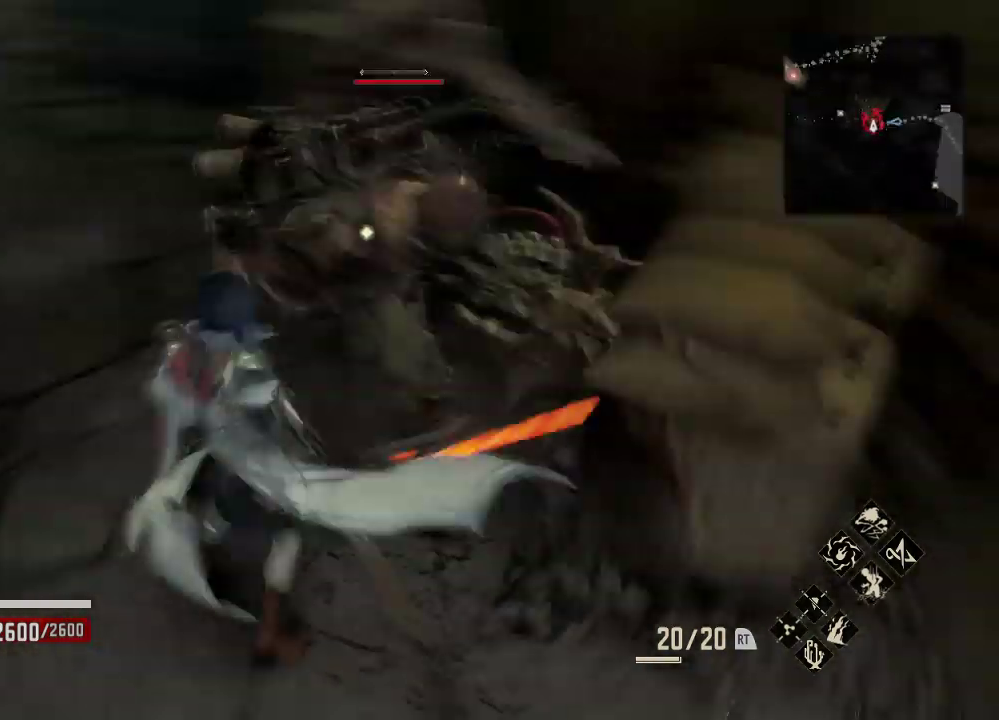
Gameplay with a controller (Xbox layout); each line is a JSON object with the inputs held at the frame after it. "events" lists button and stick changes between this image and that frame as [ms after this image, input, new state], when the widget could be followed in between.
{"buttons": [], "left_stick": "up-left", "right_stick": "center", "events": [[100, "X", "up"], [333, "X", "down"], [500, "X", "up"]]}
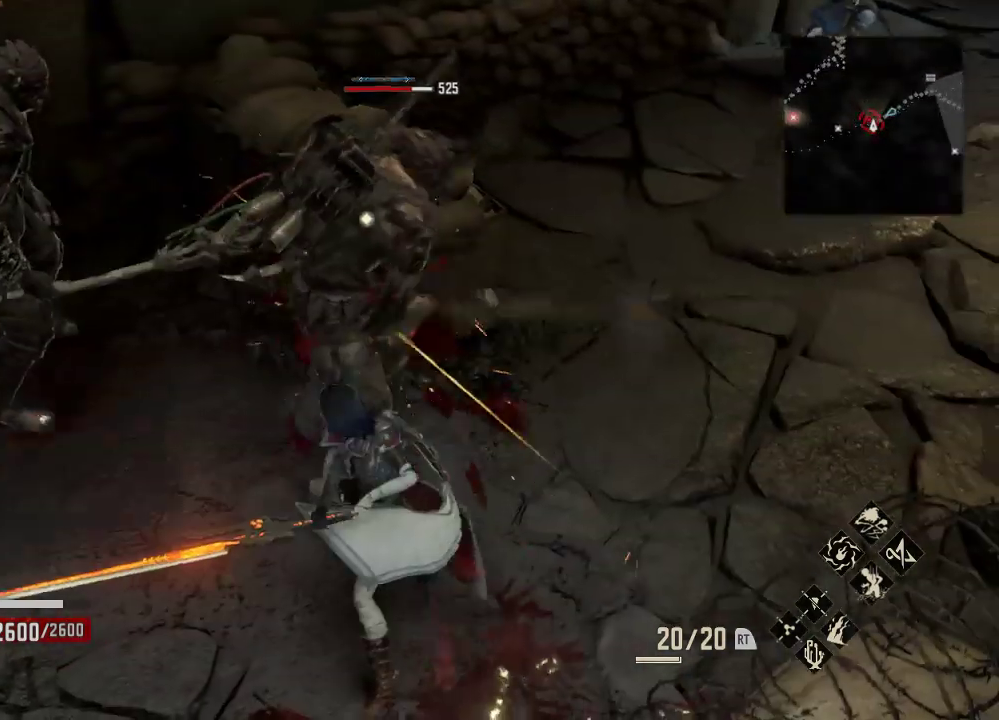
{"buttons": [], "left_stick": "up-left", "right_stick": "center", "events": [[367, "X", "down"], [500, "X", "up"]]}
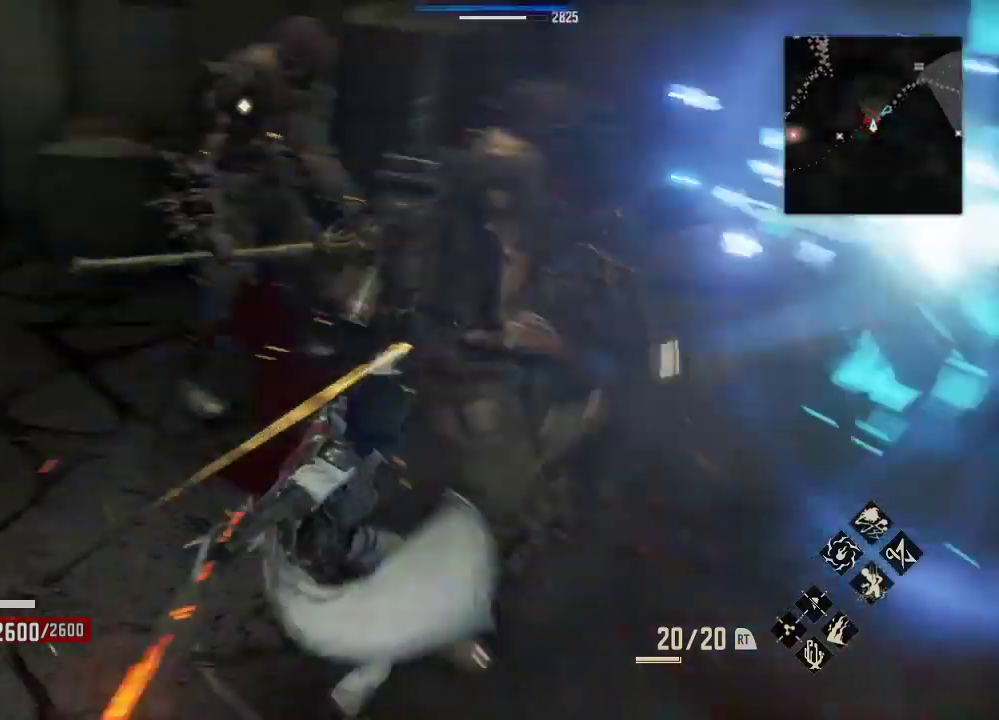
{"buttons": ["X"], "left_stick": "up", "right_stick": "center", "events": [[267, "left_stick", "up"], [433, "X", "down"]]}
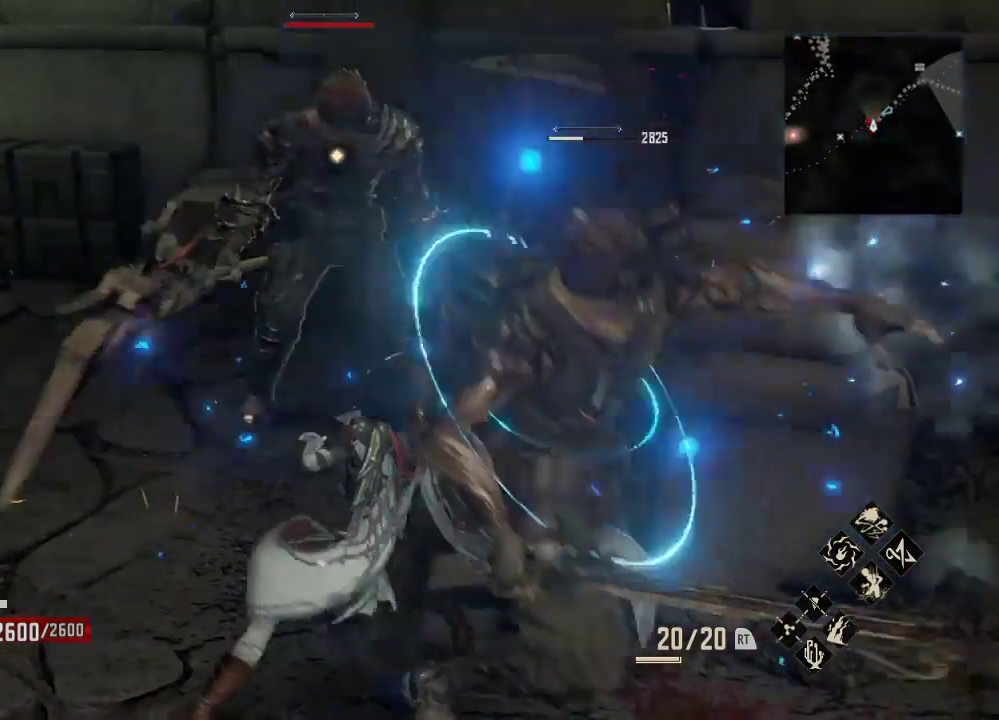
{"buttons": [], "left_stick": "up", "right_stick": "center", "events": [[100, "X", "up"]]}
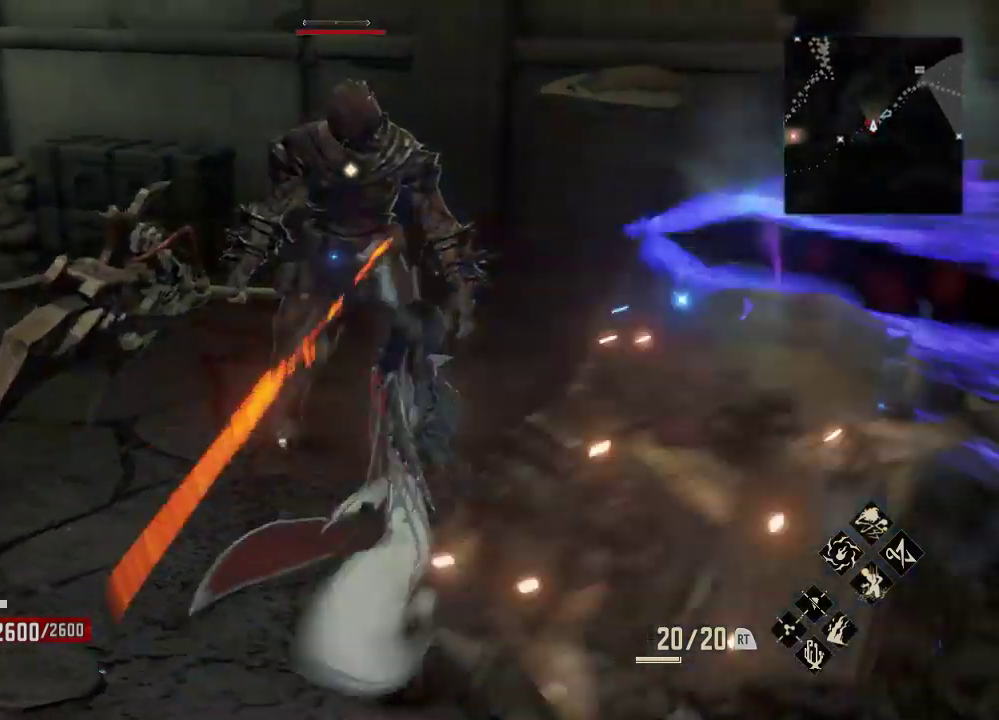
{"buttons": [], "left_stick": "up", "right_stick": "center", "events": [[167, "X", "down"], [367, "X", "up"]]}
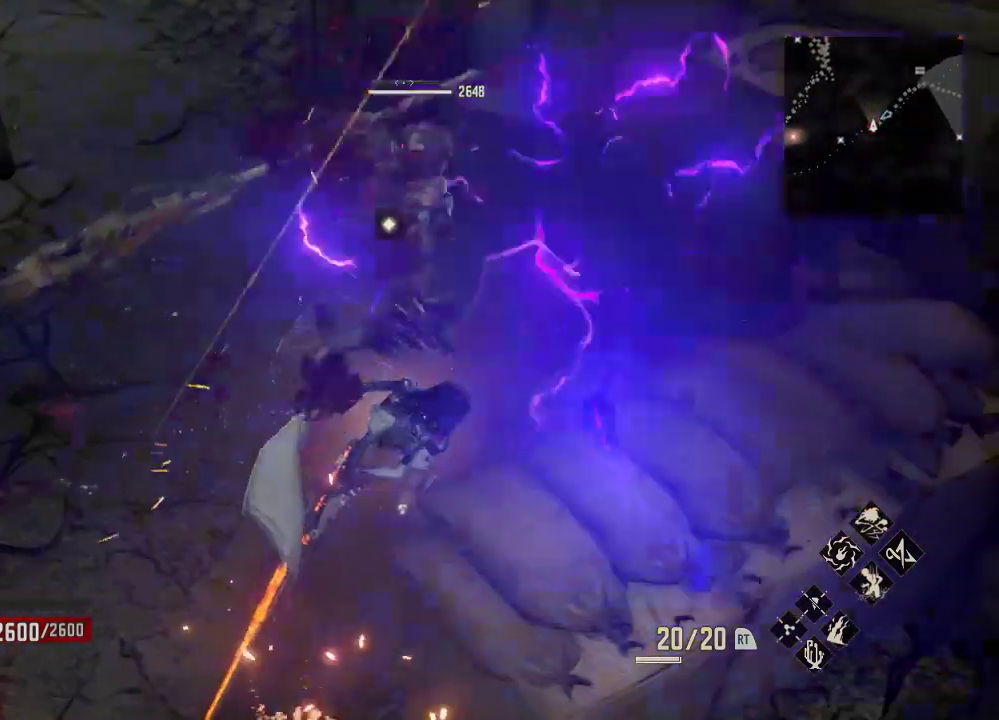
{"buttons": ["X"], "left_stick": "up", "right_stick": "center", "events": [[467, "X", "down"]]}
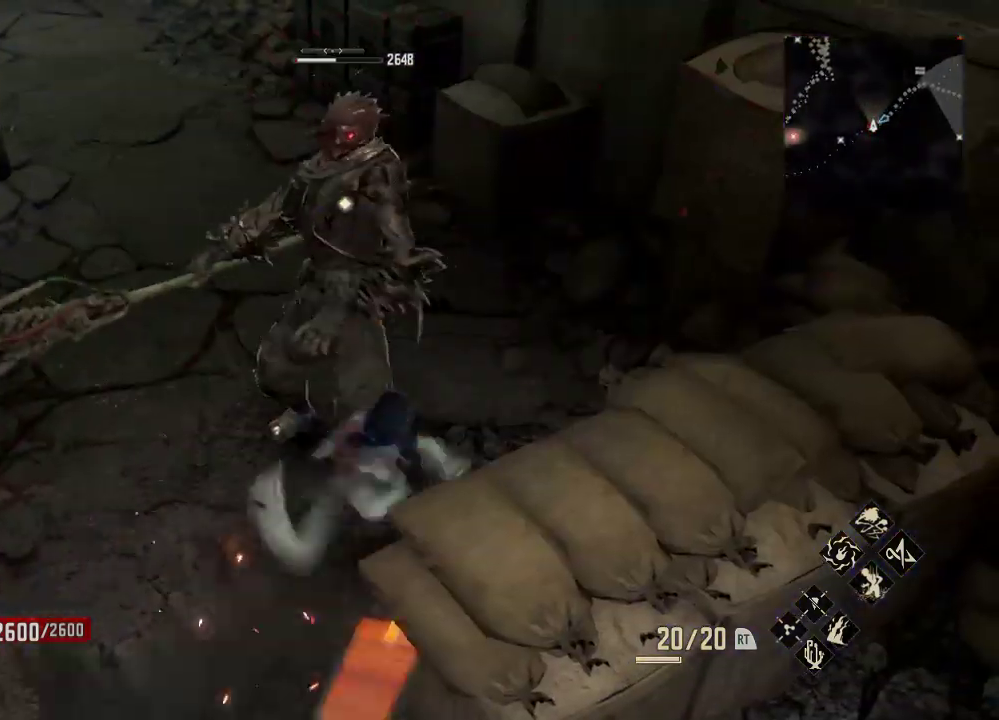
{"buttons": [], "left_stick": "up", "right_stick": "center", "events": [[167, "X", "up"]]}
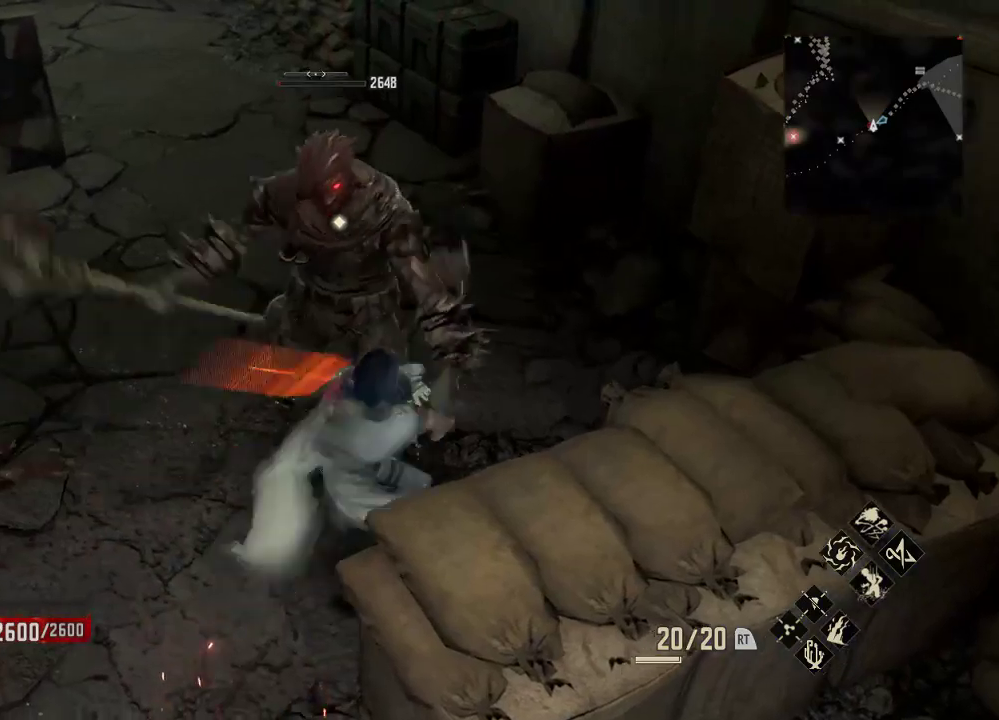
{"buttons": [], "left_stick": "up", "right_stick": "center", "events": []}
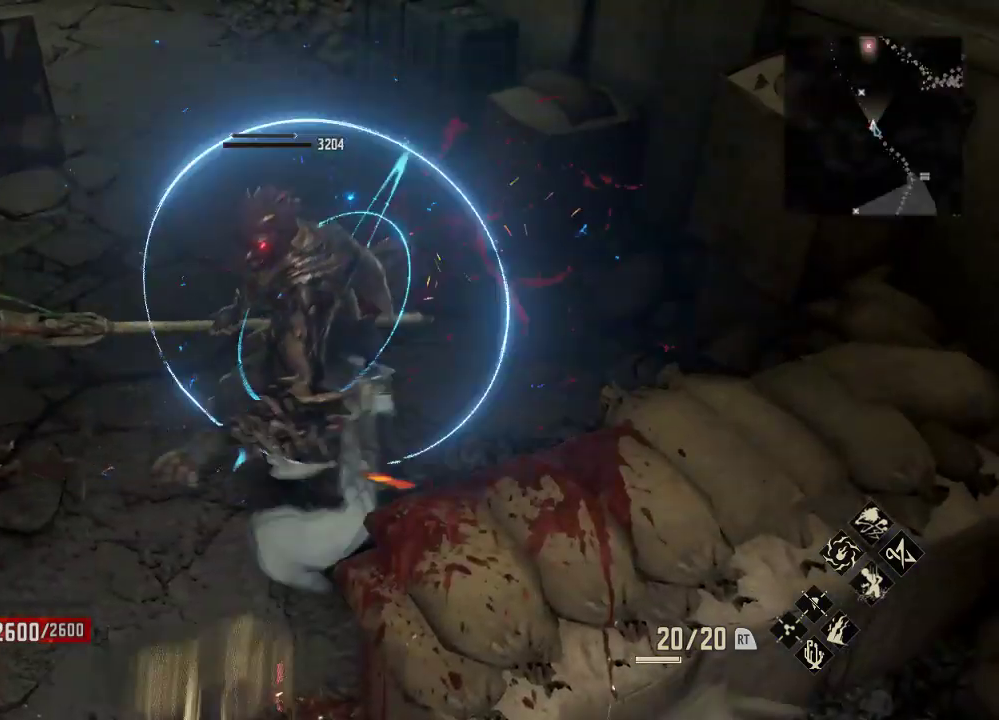
{"buttons": ["R1"], "left_stick": "up", "right_stick": "up-left", "events": [[400, "right_stick", "up-left"], [500, "R1", "down"]]}
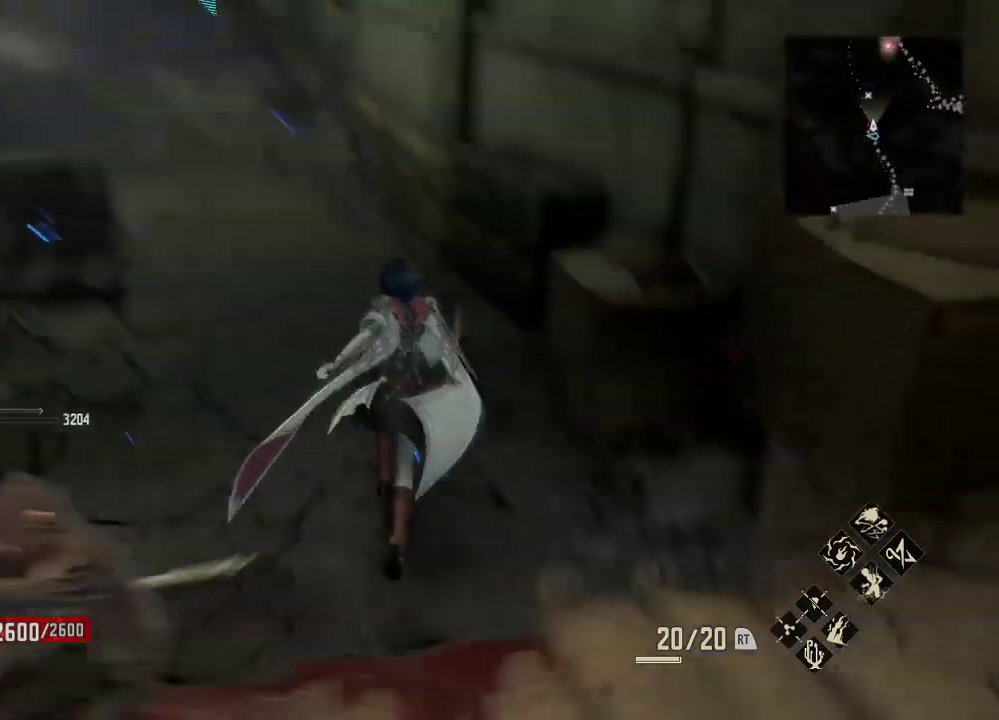
{"buttons": ["R1"], "left_stick": "up", "right_stick": "center", "events": [[33, "right_stick", "center"]]}
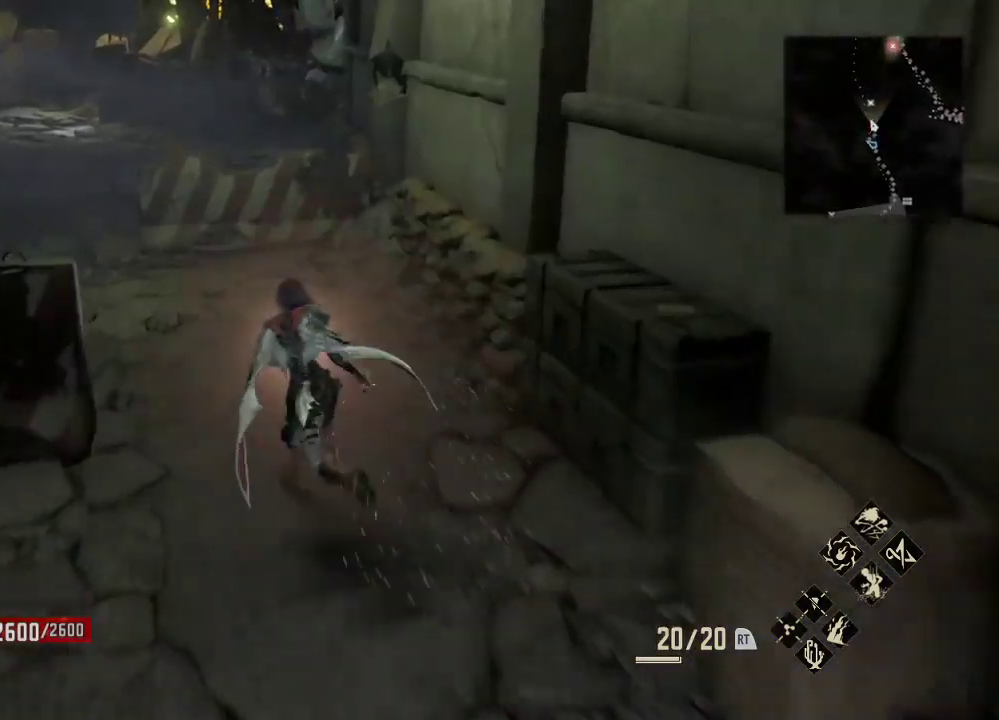
{"buttons": ["R1"], "left_stick": "up-left", "right_stick": "center", "events": [[200, "left_stick", "up-left"]]}
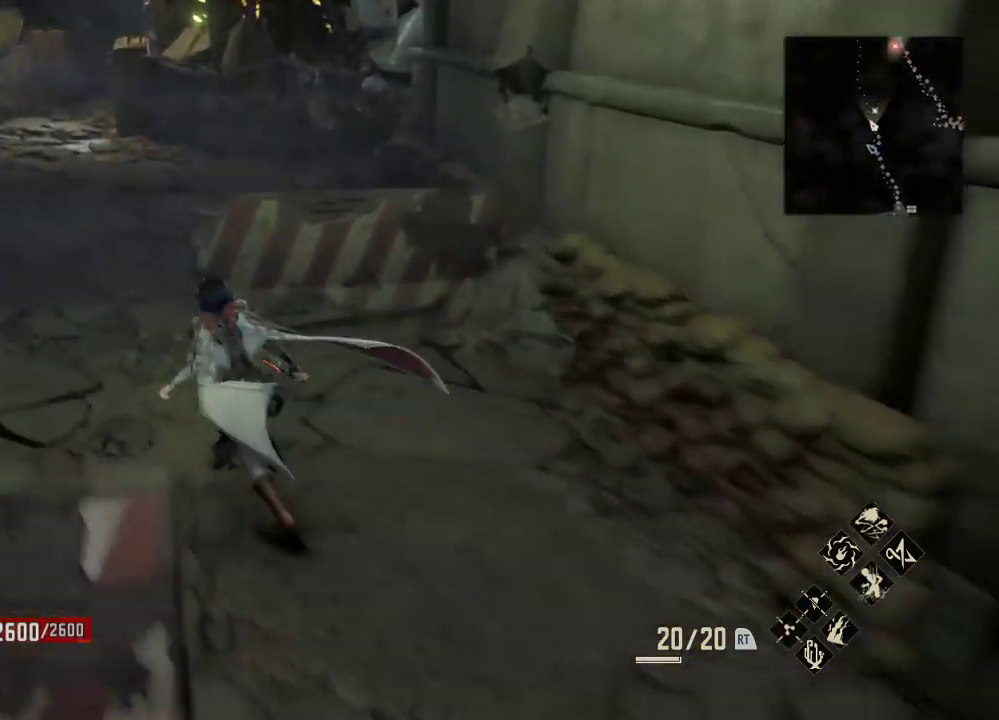
{"buttons": ["R1"], "left_stick": "up", "right_stick": "center", "events": [[100, "right_stick", "up"], [233, "left_stick", "up"], [333, "right_stick", "center"]]}
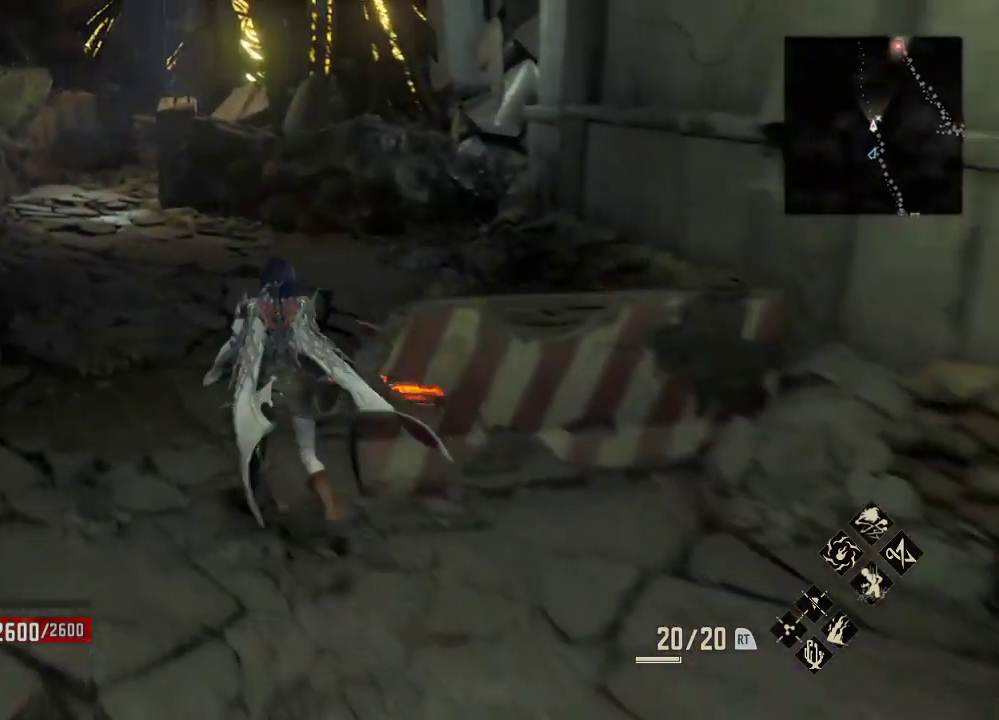
{"buttons": ["R1"], "left_stick": "up", "right_stick": "center", "events": []}
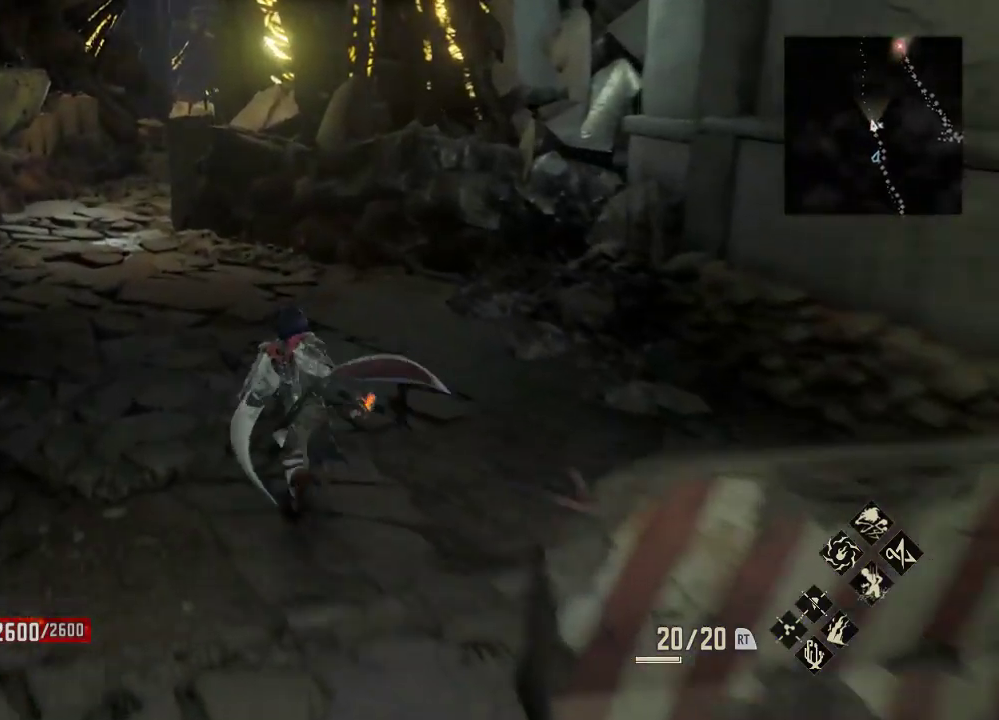
{"buttons": ["R1", "START"], "left_stick": "up", "right_stick": "center", "events": [[400, "START", "down"]]}
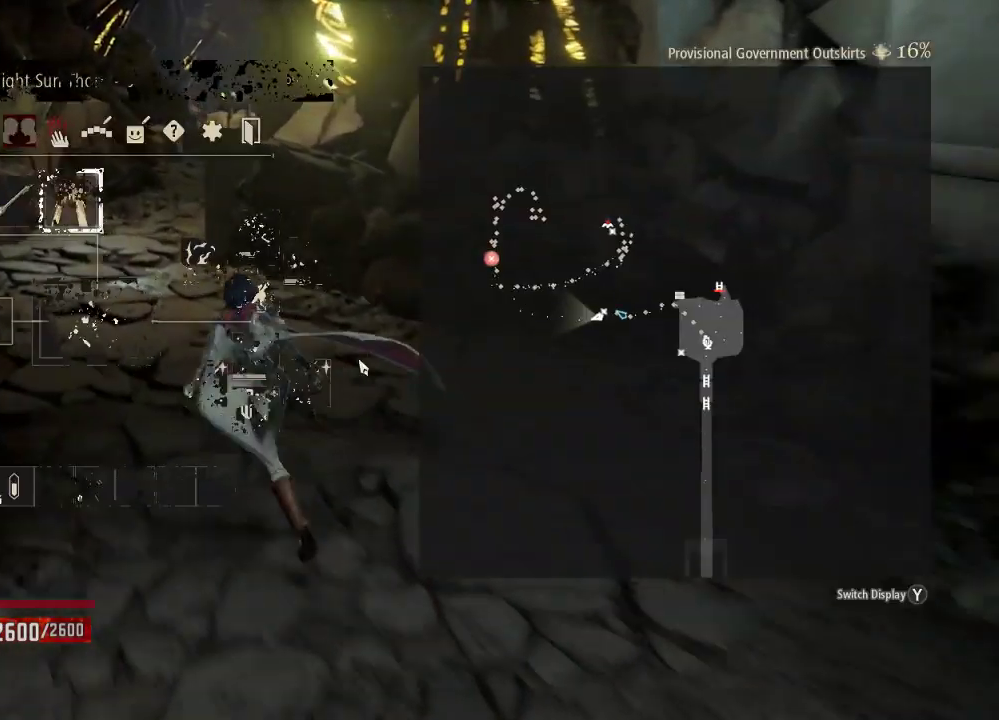
{"buttons": ["R1"], "left_stick": "up", "right_stick": "center", "events": [[33, "START", "up"]]}
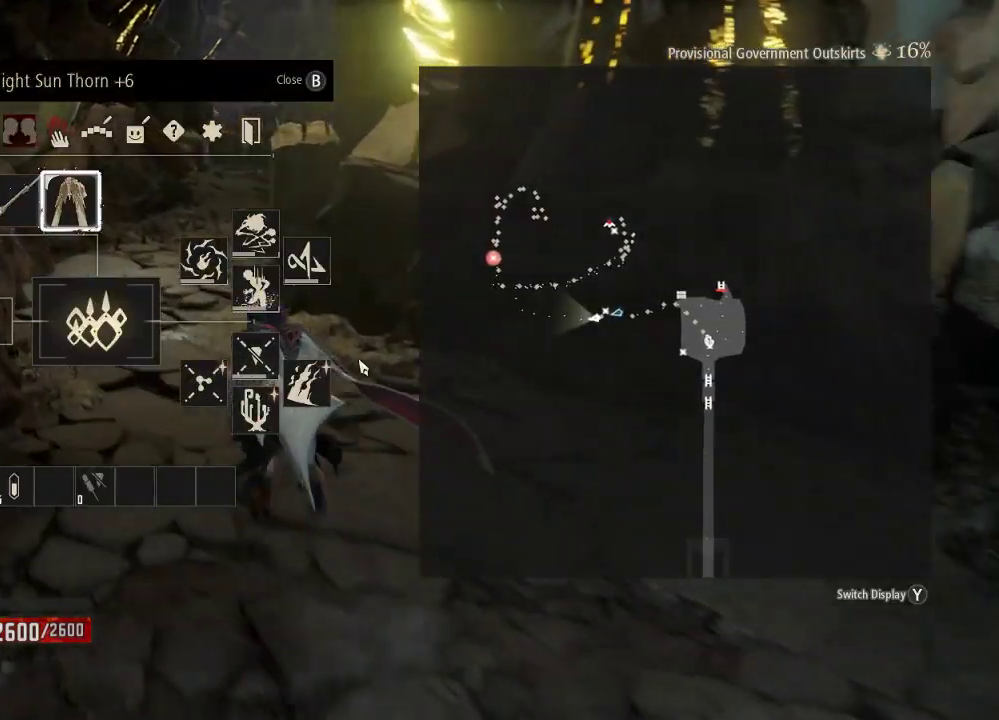
{"buttons": [], "left_stick": "up", "right_stick": "center", "events": [[33, "R1", "up"]]}
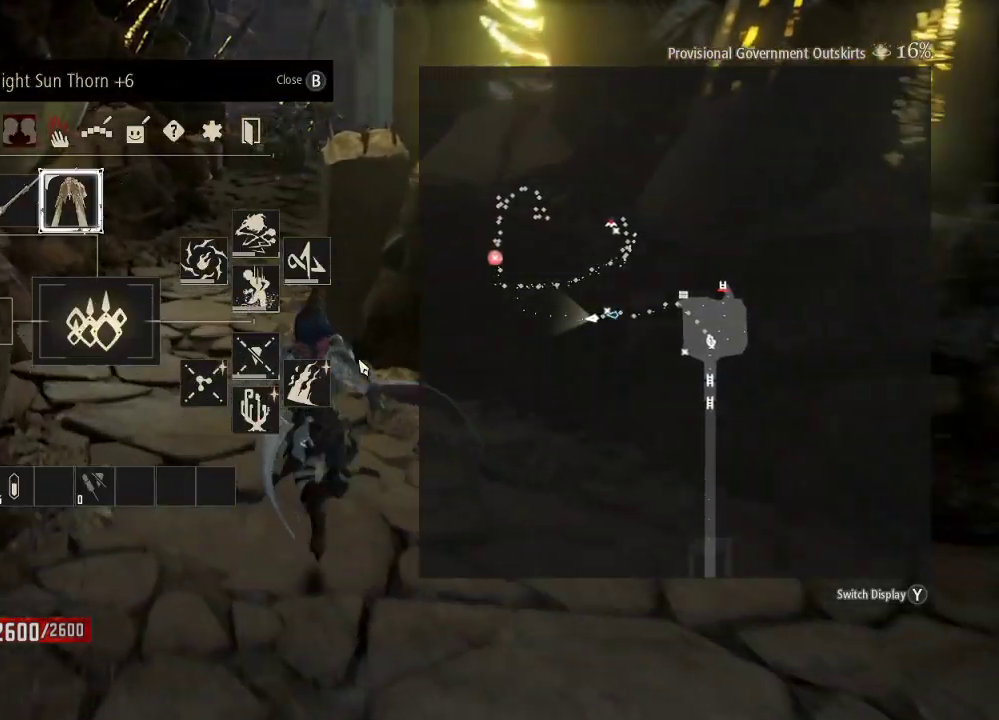
{"buttons": [], "left_stick": "up", "right_stick": "center", "events": []}
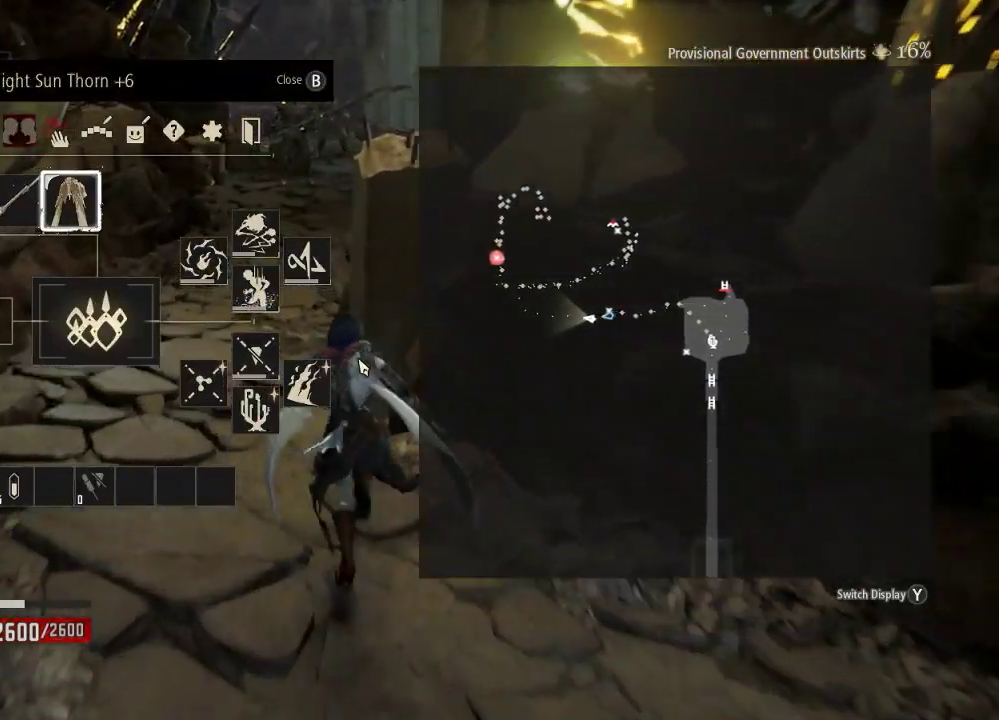
{"buttons": [], "left_stick": "up", "right_stick": "center", "events": []}
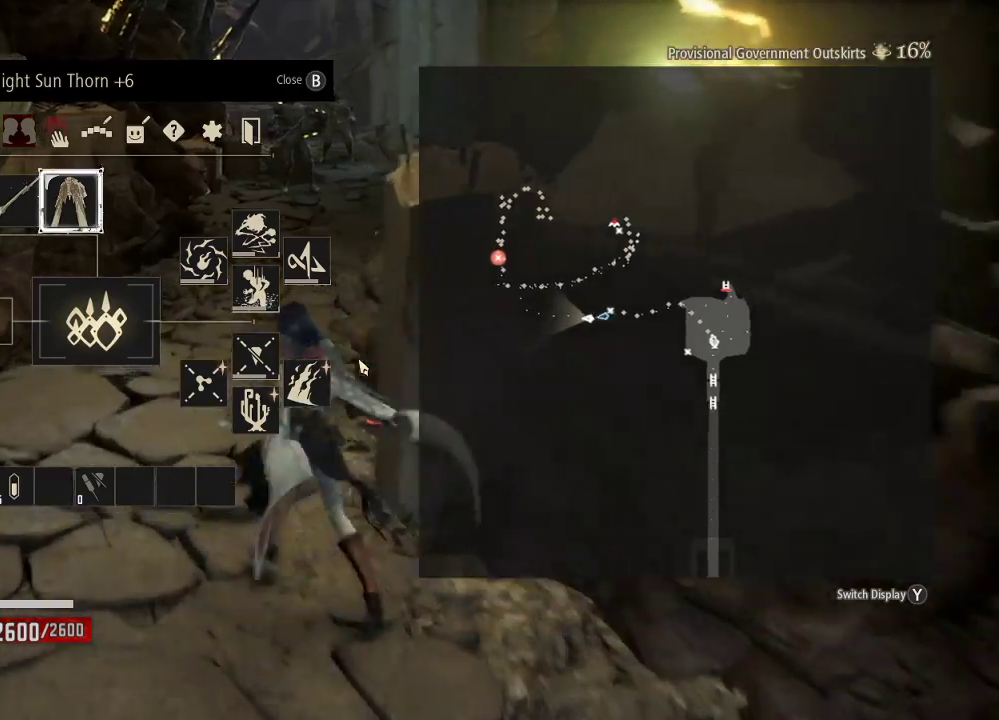
{"buttons": [], "left_stick": "up", "right_stick": "center", "events": [[233, "left_stick", "center"], [333, "left_stick", "up"]]}
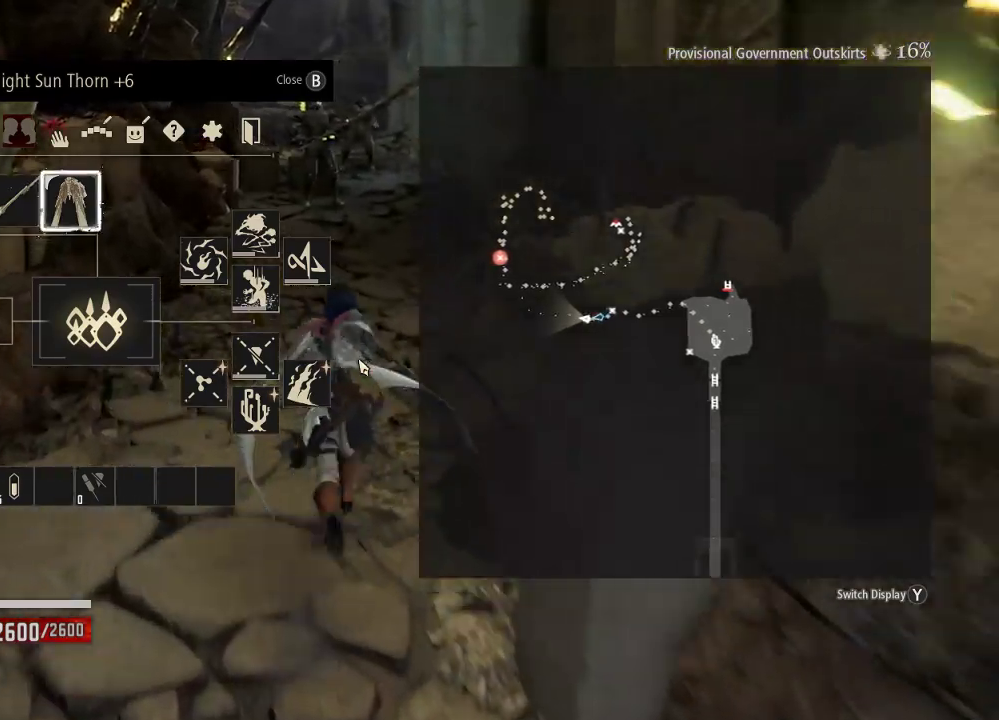
{"buttons": ["R1"], "left_stick": "up", "right_stick": "center", "events": [[100, "B", "down"], [100, "left_stick", "center"], [233, "B", "up"], [300, "left_stick", "up-right"], [400, "R1", "down"], [400, "left_stick", "up"]]}
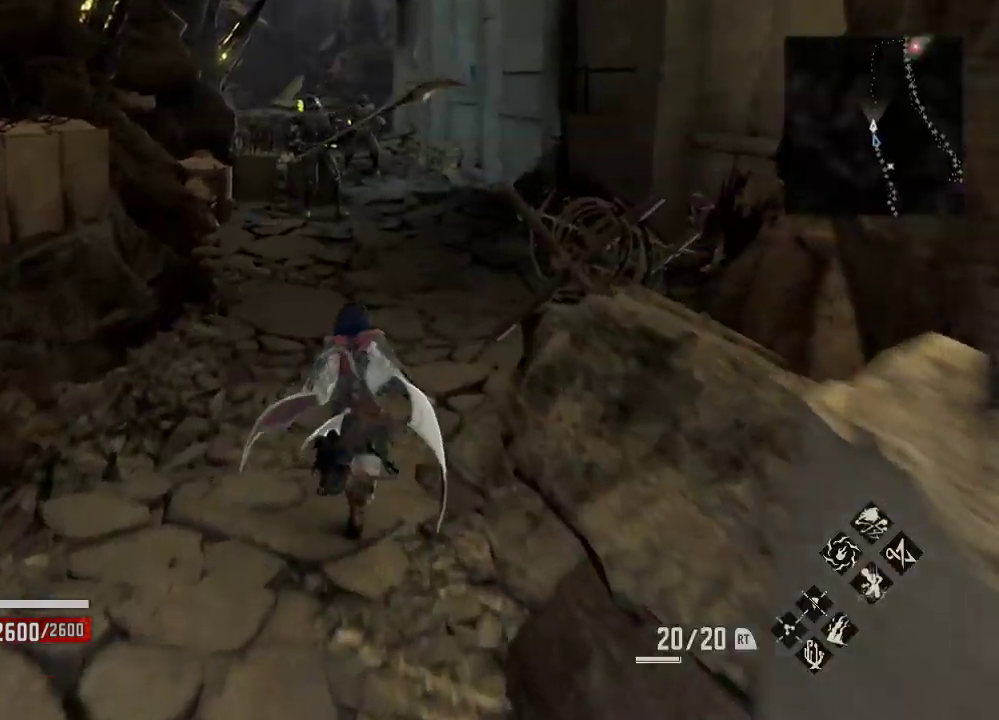
{"buttons": ["R1", "R3"], "left_stick": "center", "right_stick": "center", "events": [[467, "R3", "down"], [500, "left_stick", "center"]]}
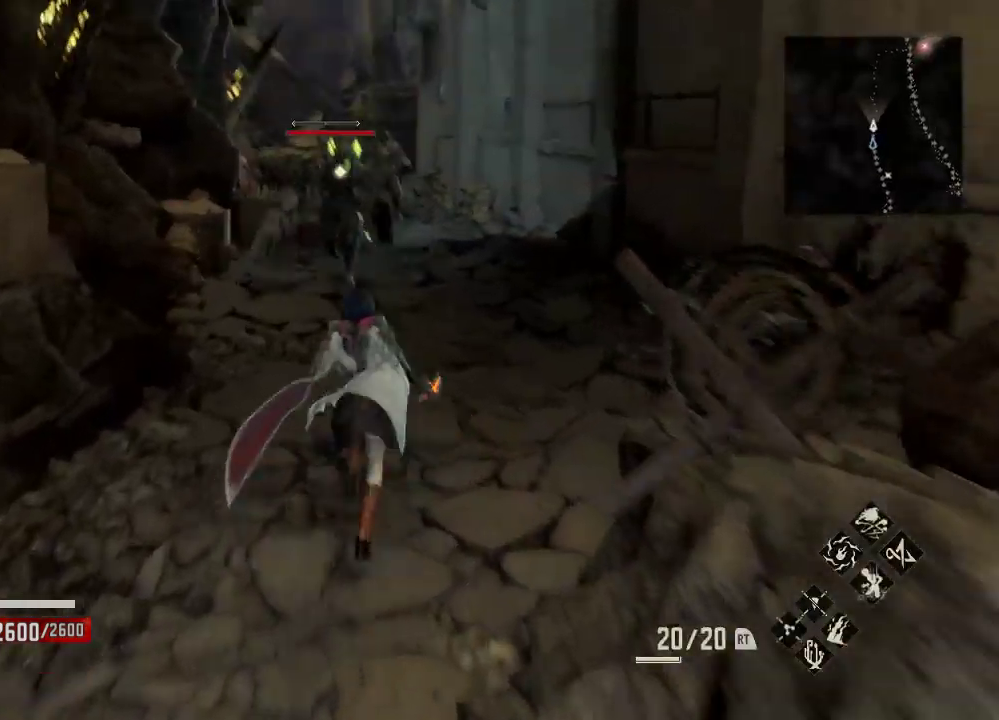
{"buttons": [], "left_stick": "up", "right_stick": "center", "events": [[133, "R3", "up"], [133, "left_stick", "up"], [233, "R1", "up"]]}
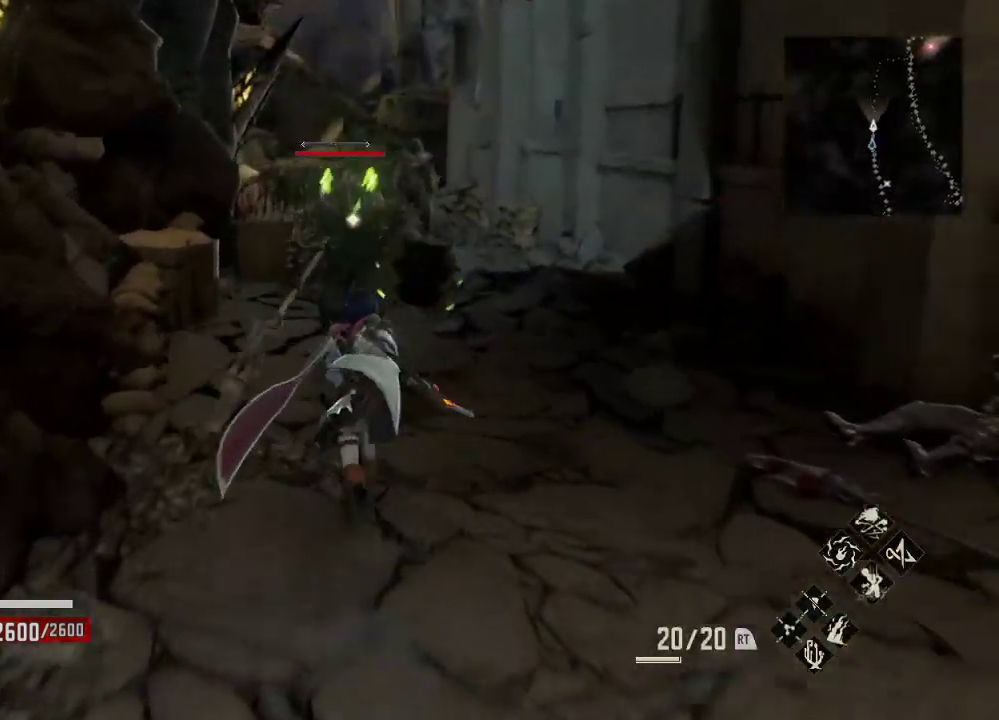
{"buttons": [], "left_stick": "left", "right_stick": "center", "events": [[167, "X", "down"], [333, "X", "up"], [333, "left_stick", "up-left"], [500, "left_stick", "left"]]}
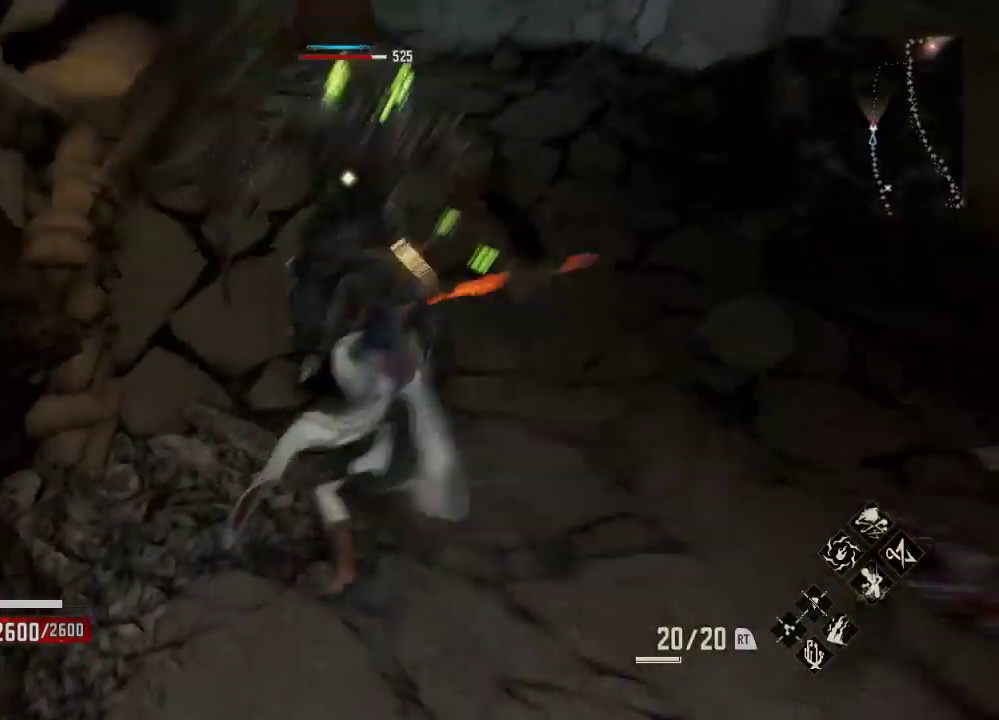
{"buttons": [], "left_stick": "up", "right_stick": "center", "events": [[33, "X", "down"], [167, "X", "up"], [333, "left_stick", "up"]]}
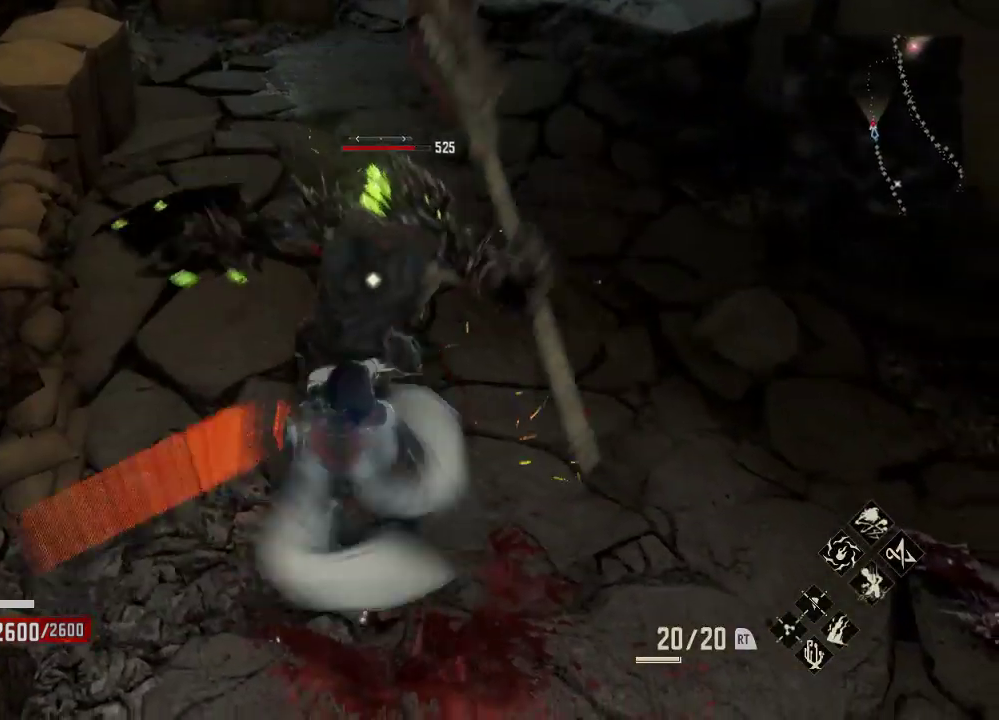
{"buttons": [], "left_stick": "up", "right_stick": "center", "events": [[167, "A", "down"], [367, "A", "up"]]}
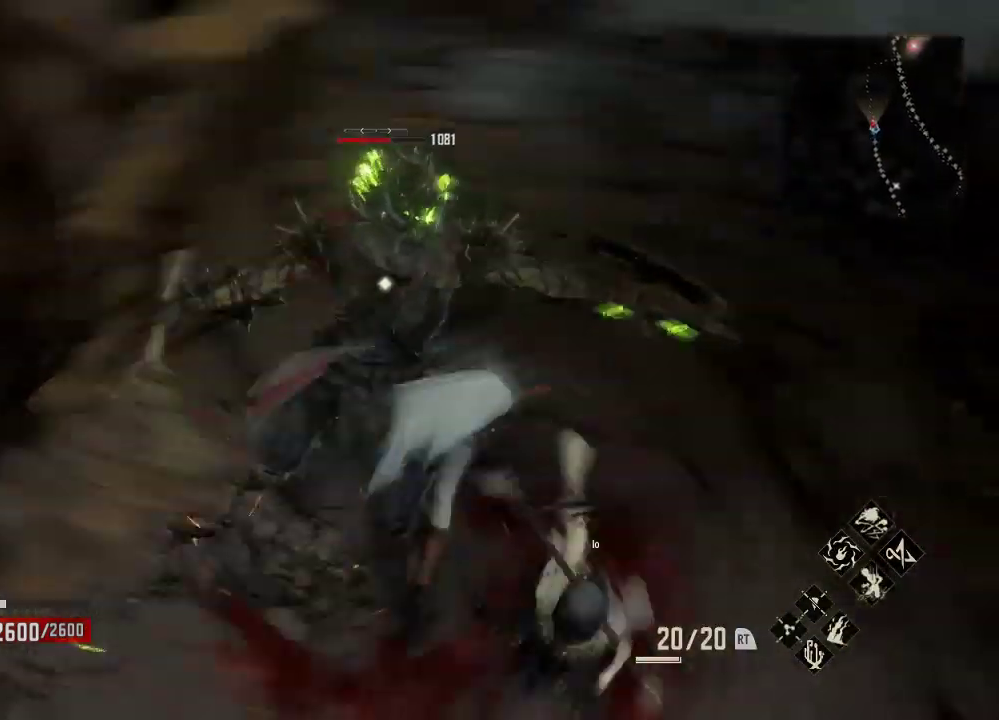
{"buttons": [], "left_stick": "center", "right_stick": "right", "events": [[367, "left_stick", "center"], [400, "right_stick", "right"]]}
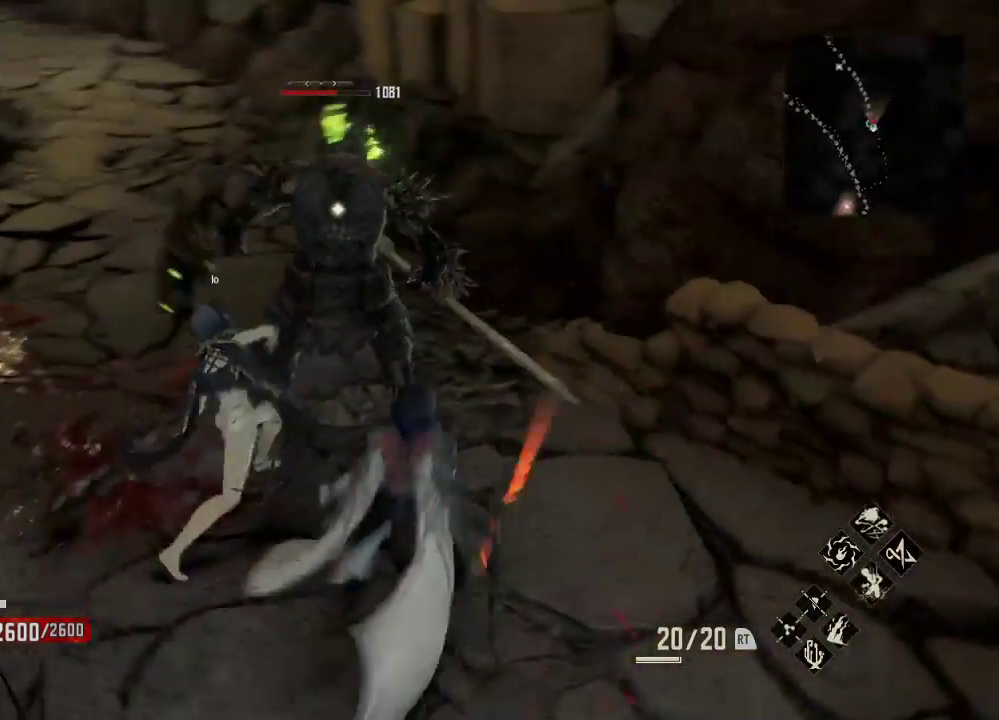
{"buttons": [], "left_stick": "up-right", "right_stick": "center", "events": [[67, "left_stick", "up-right"], [100, "right_stick", "center"], [333, "X", "down"], [467, "X", "up"]]}